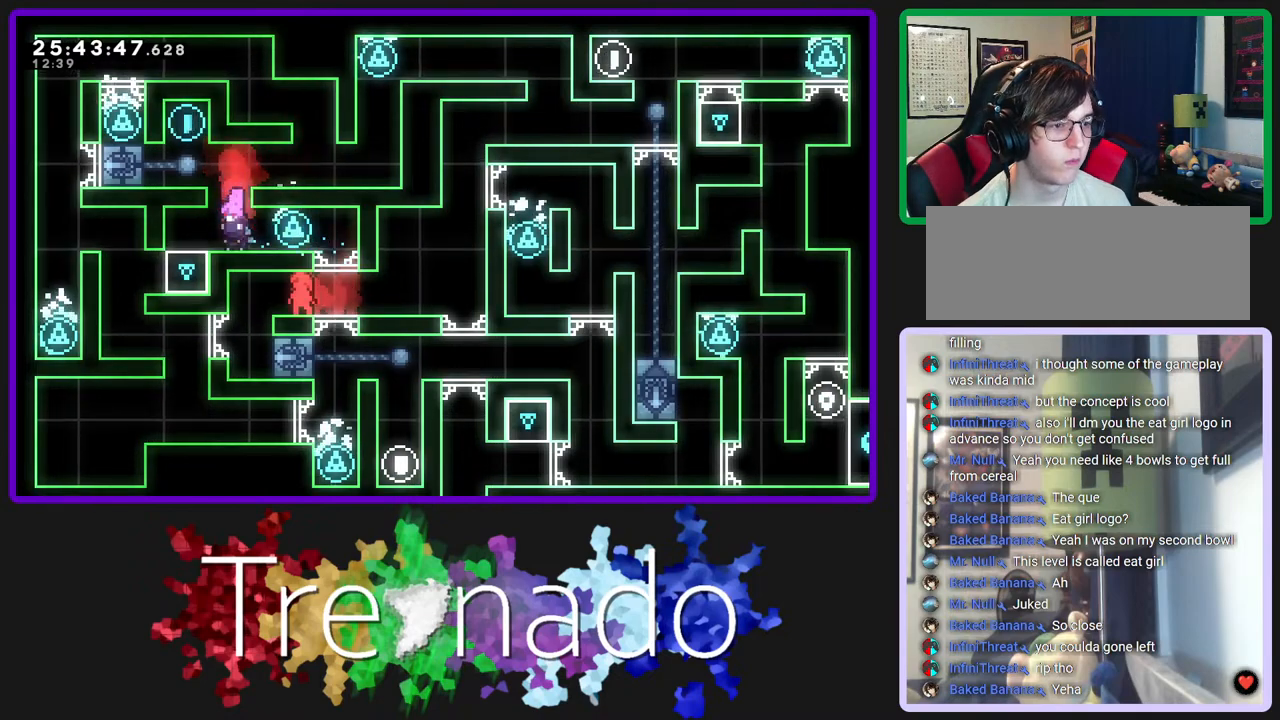
Gameplay with a controller (Xbox layout); each line is a JSON object with the inputs held at the frame after it. "events" lists button and stick changes between this image and that frame as [ms after this image, input, new state], when the widget could be followed in between. Not read: L3 SELECT START.
{"buttons": [], "left_stick": "center", "right_stick": "center", "events": []}
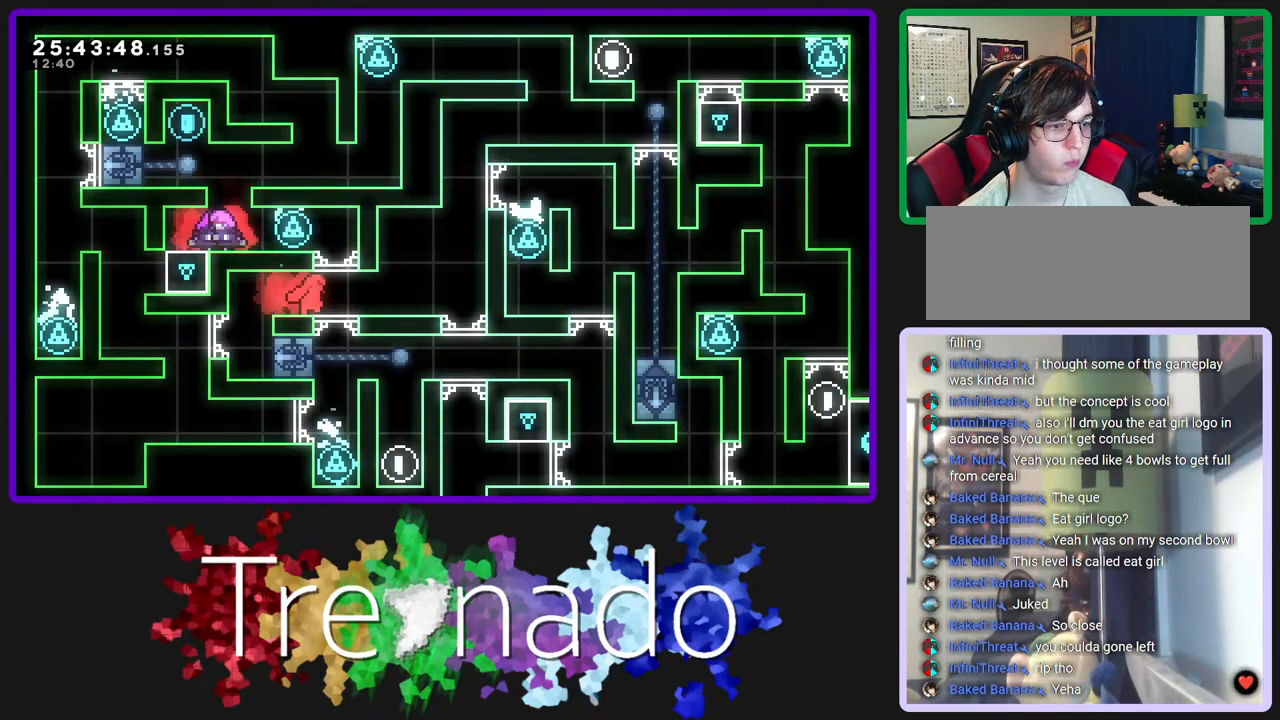
{"buttons": [], "left_stick": "center", "right_stick": "center", "events": []}
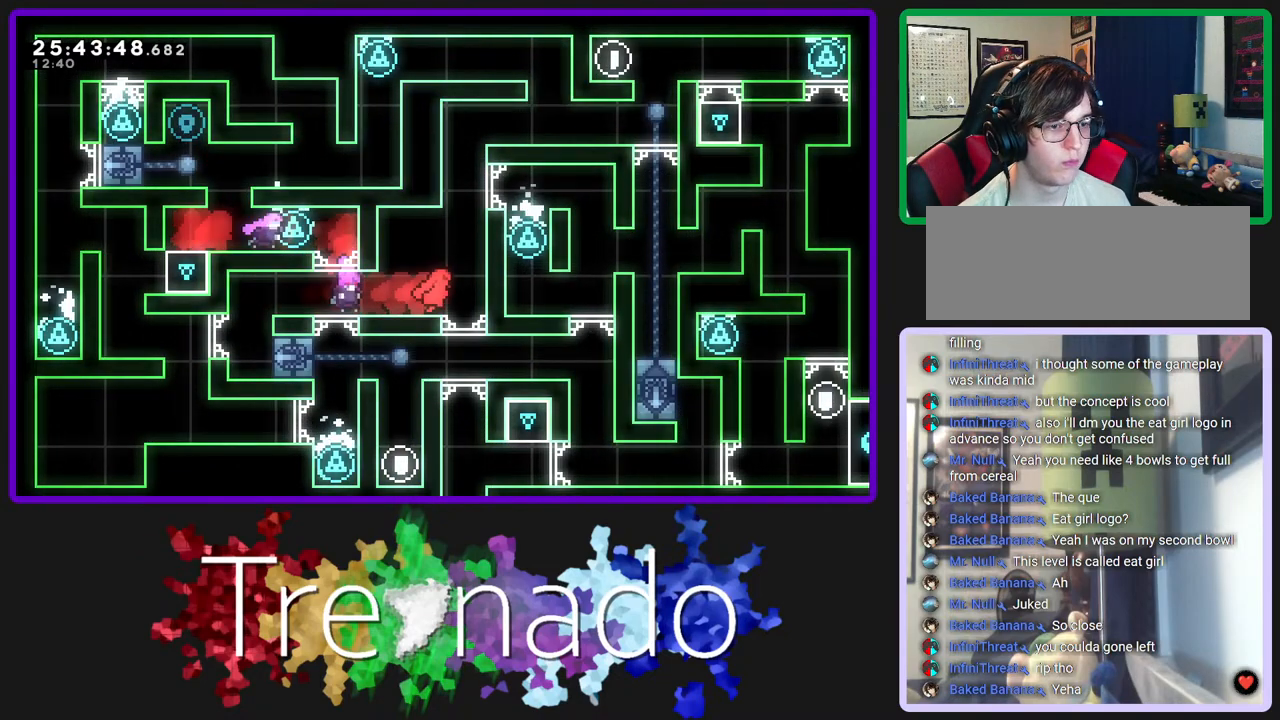
{"buttons": [], "left_stick": "center", "right_stick": "center", "events": []}
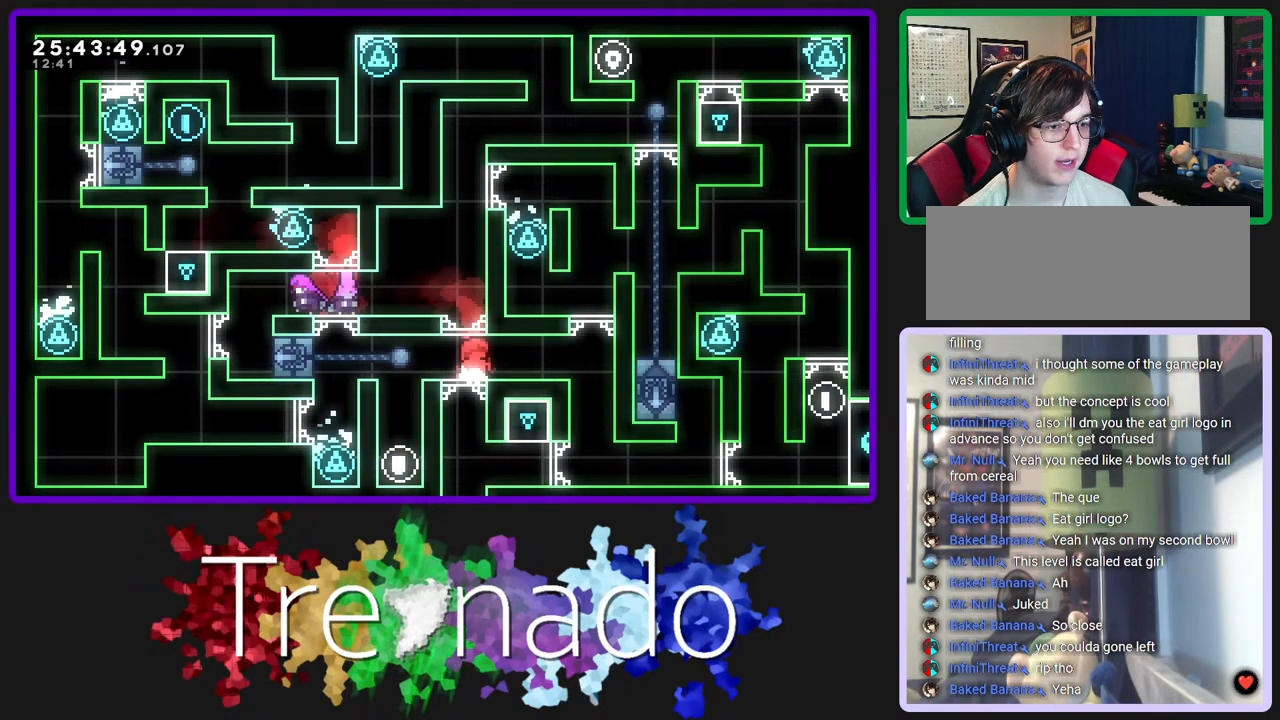
{"buttons": [], "left_stick": "center", "right_stick": "center", "events": [[117, "L2", "down"], [150, "L2", "up"]]}
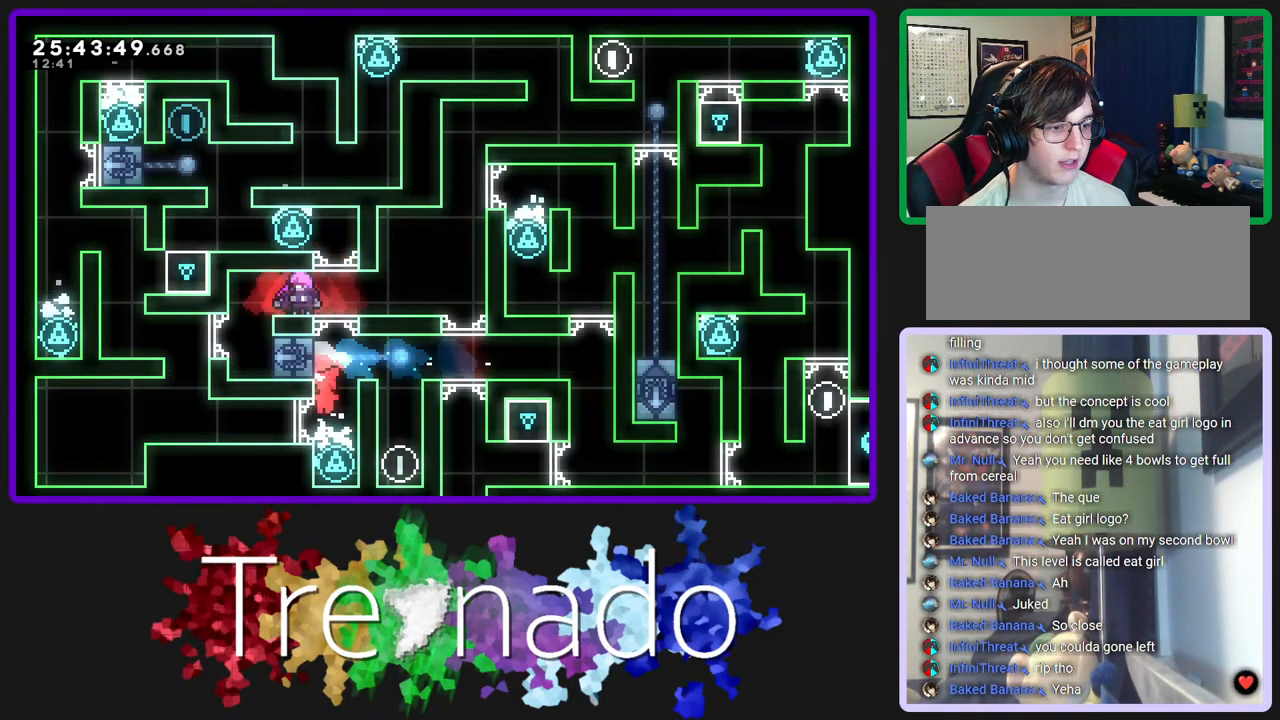
{"buttons": [], "left_stick": "center", "right_stick": "center", "events": [[233, "A", "down"], [350, "A", "up"]]}
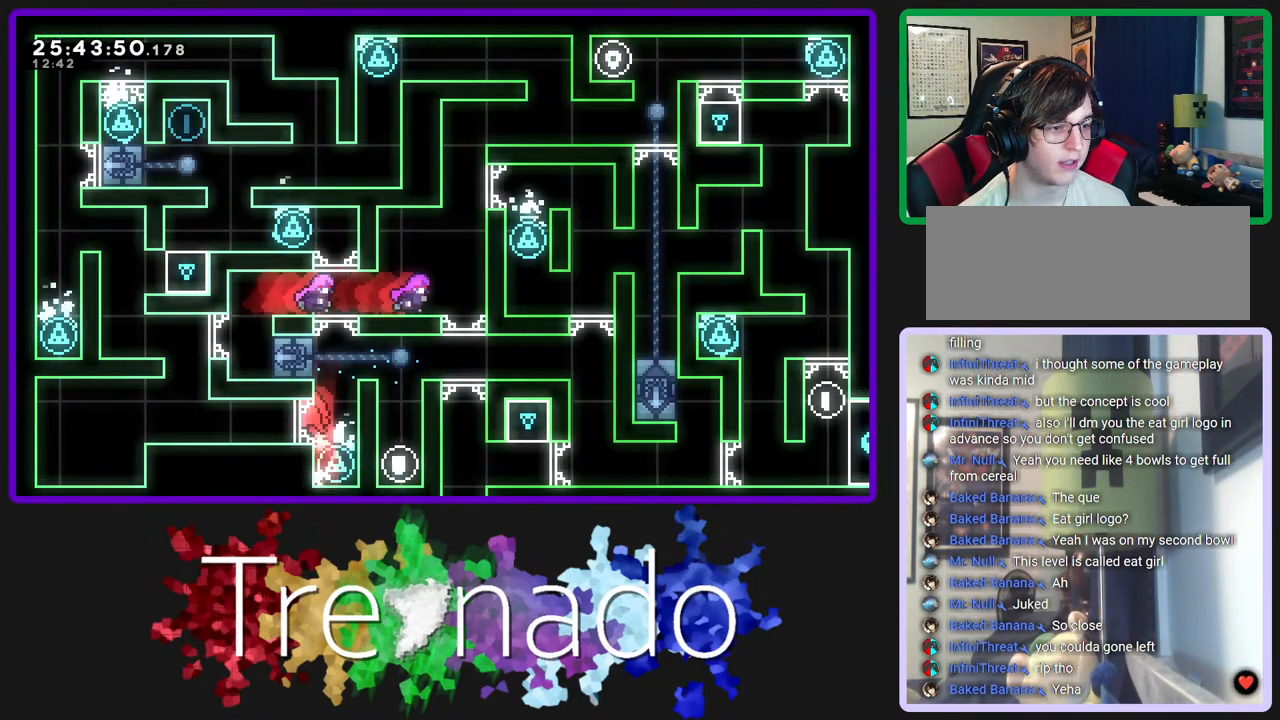
{"buttons": [], "left_stick": "center", "right_stick": "center", "events": []}
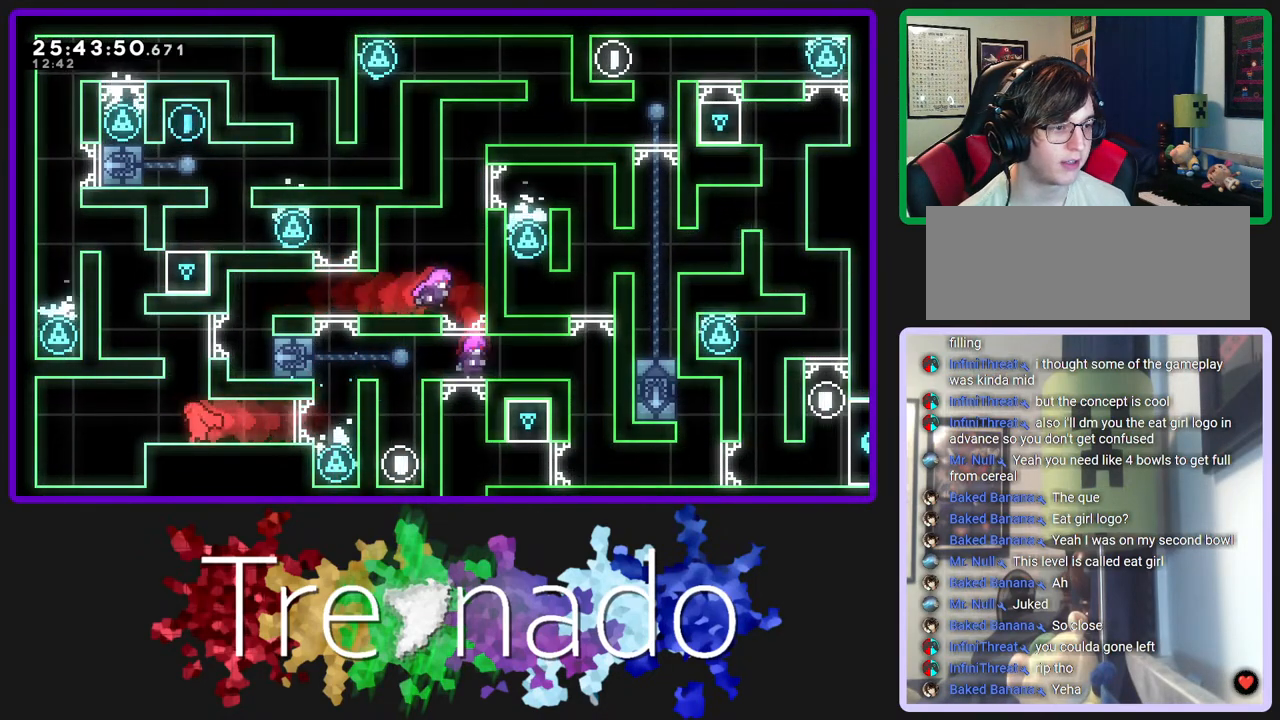
{"buttons": ["A", "R2"], "left_stick": "center", "right_stick": "center", "events": [[50, "A", "down"], [267, "A", "up"], [333, "R2", "down"], [467, "A", "down"]]}
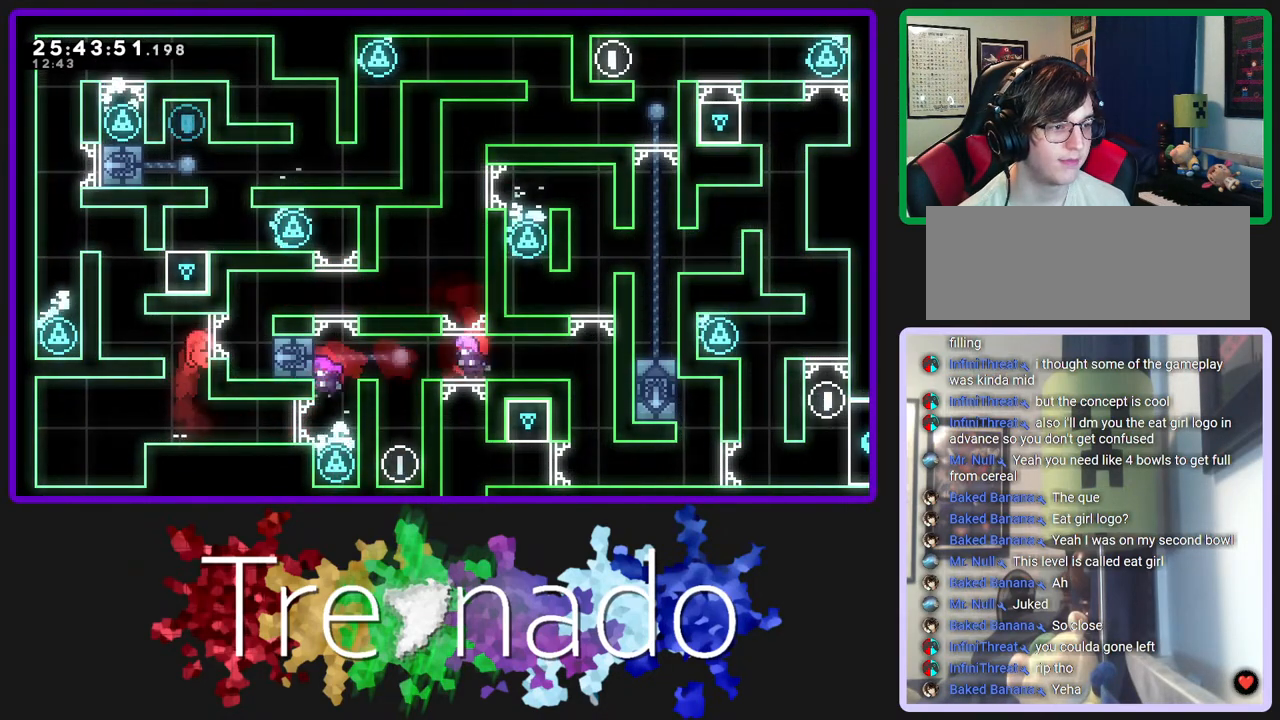
{"buttons": ["A"], "left_stick": "center", "right_stick": "center", "events": [[17, "R2", "up"], [150, "A", "up"], [483, "A", "down"]]}
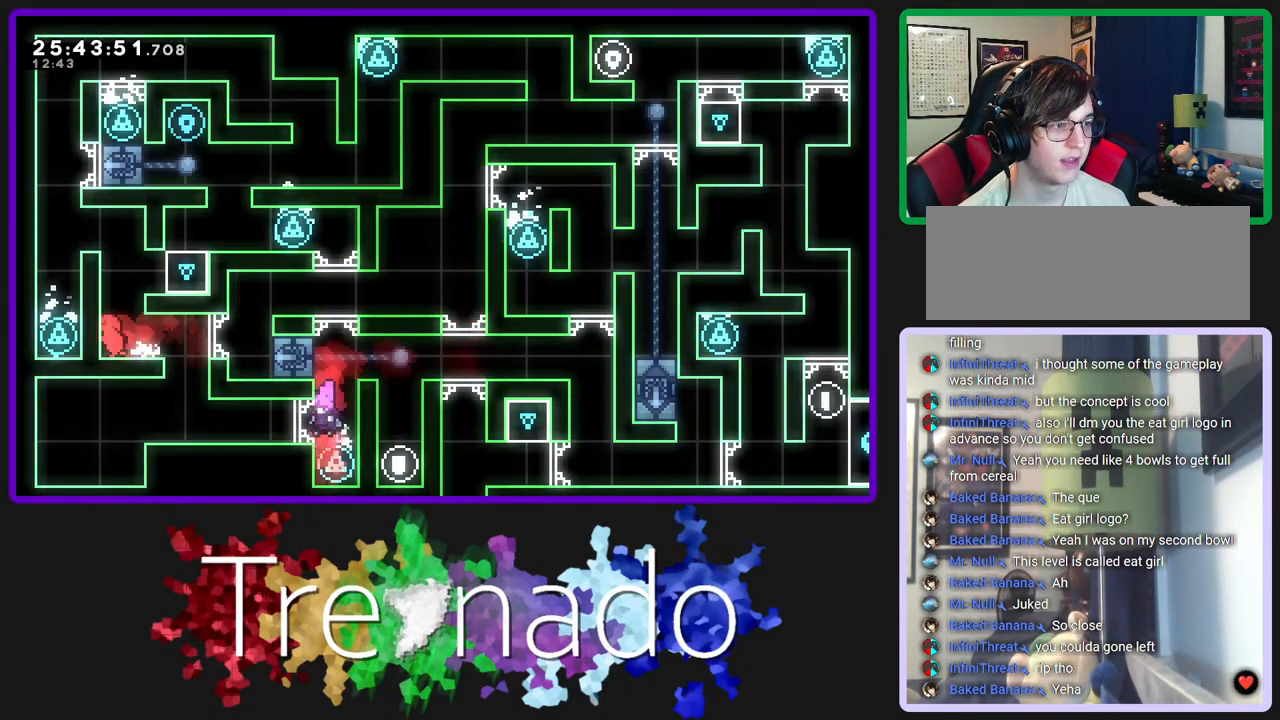
{"buttons": [], "left_stick": "center", "right_stick": "center", "events": [[117, "R2", "down"], [200, "A", "up"], [233, "A", "down"], [400, "A", "up"], [417, "R2", "up"]]}
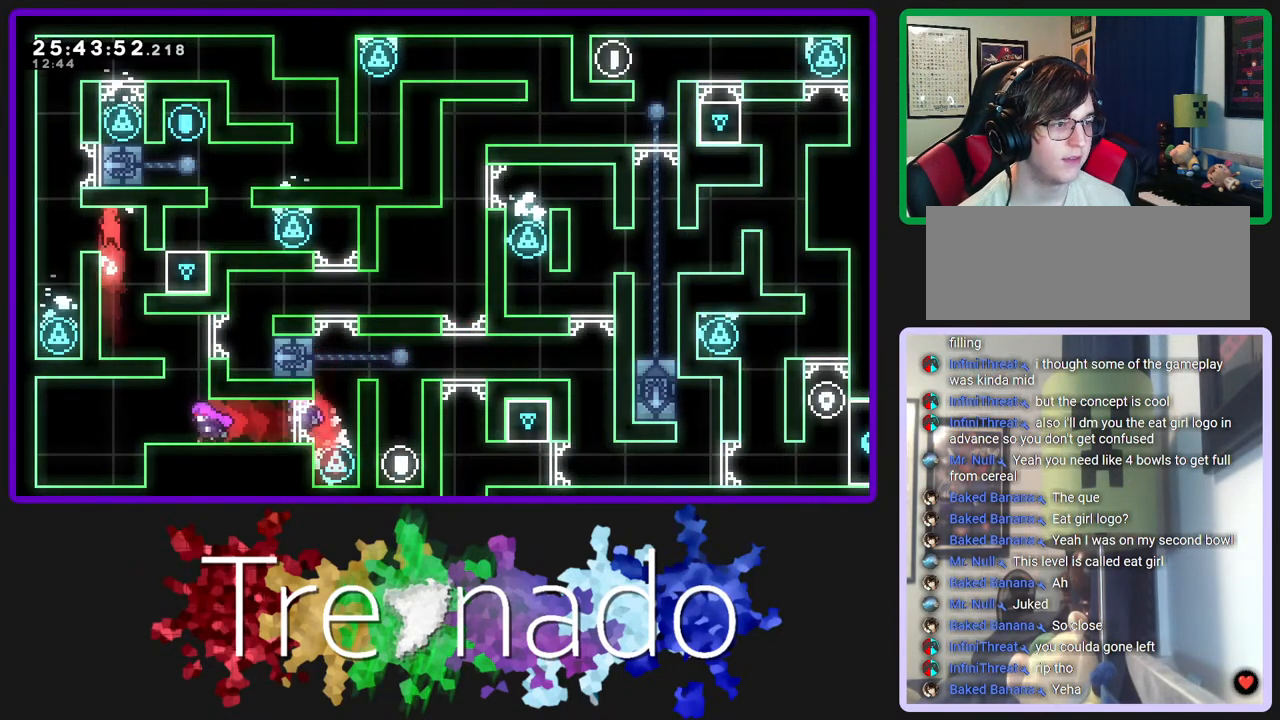
{"buttons": ["A", "R2"], "left_stick": "center", "right_stick": "center", "events": [[450, "A", "down"], [450, "R2", "down"]]}
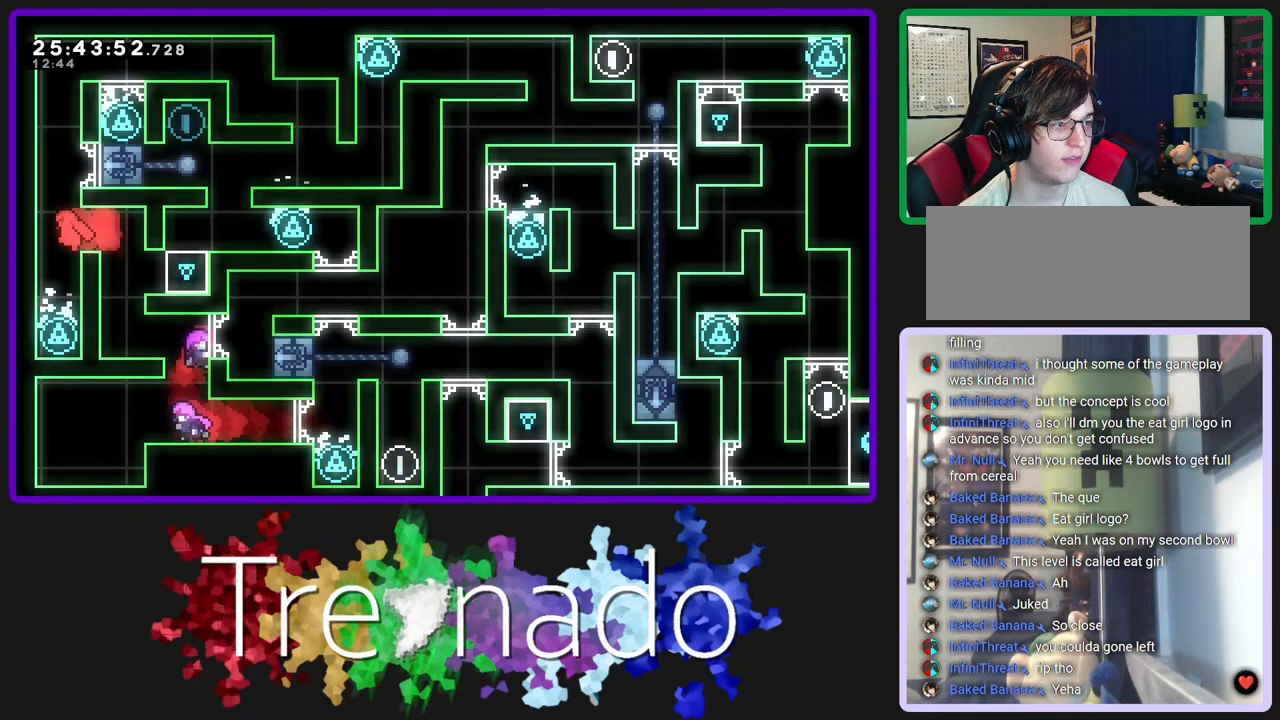
{"buttons": ["R2"], "left_stick": "center", "right_stick": "center", "events": [[167, "A", "up"], [233, "A", "down"], [433, "A", "up"]]}
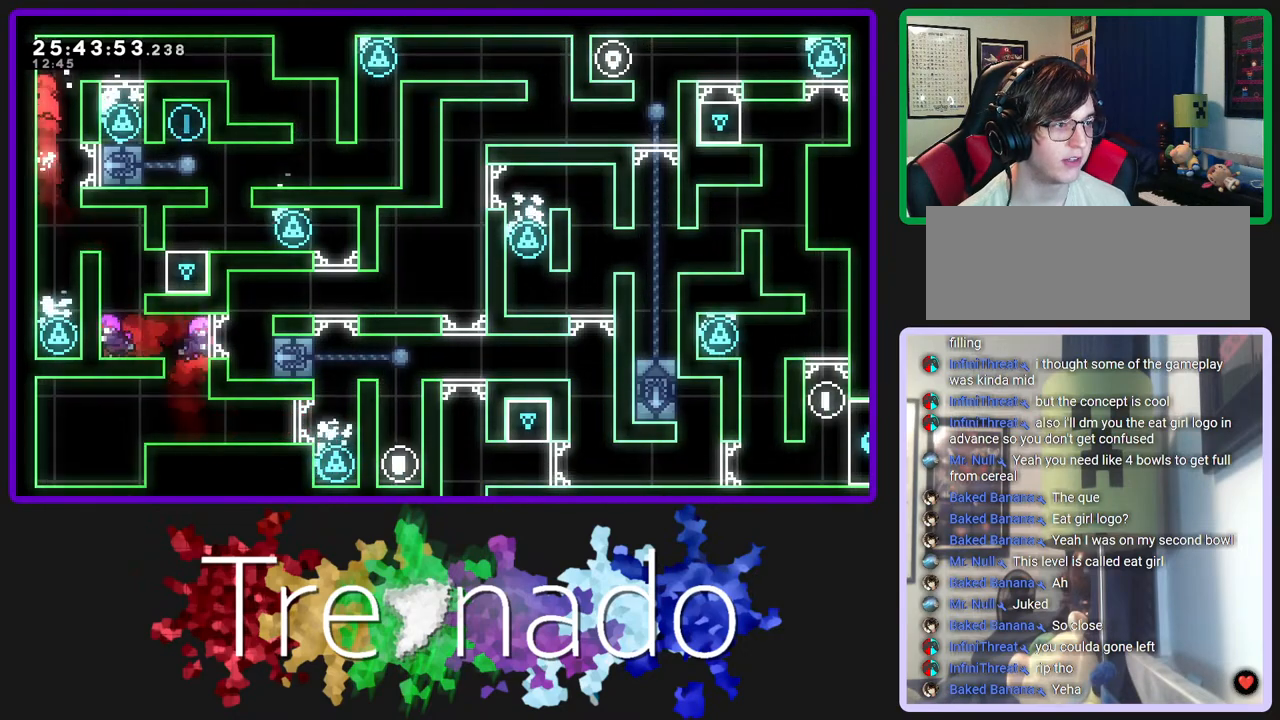
{"buttons": [], "left_stick": "center", "right_stick": "center", "events": [[200, "A", "down"], [400, "A", "up"], [450, "R2", "up"]]}
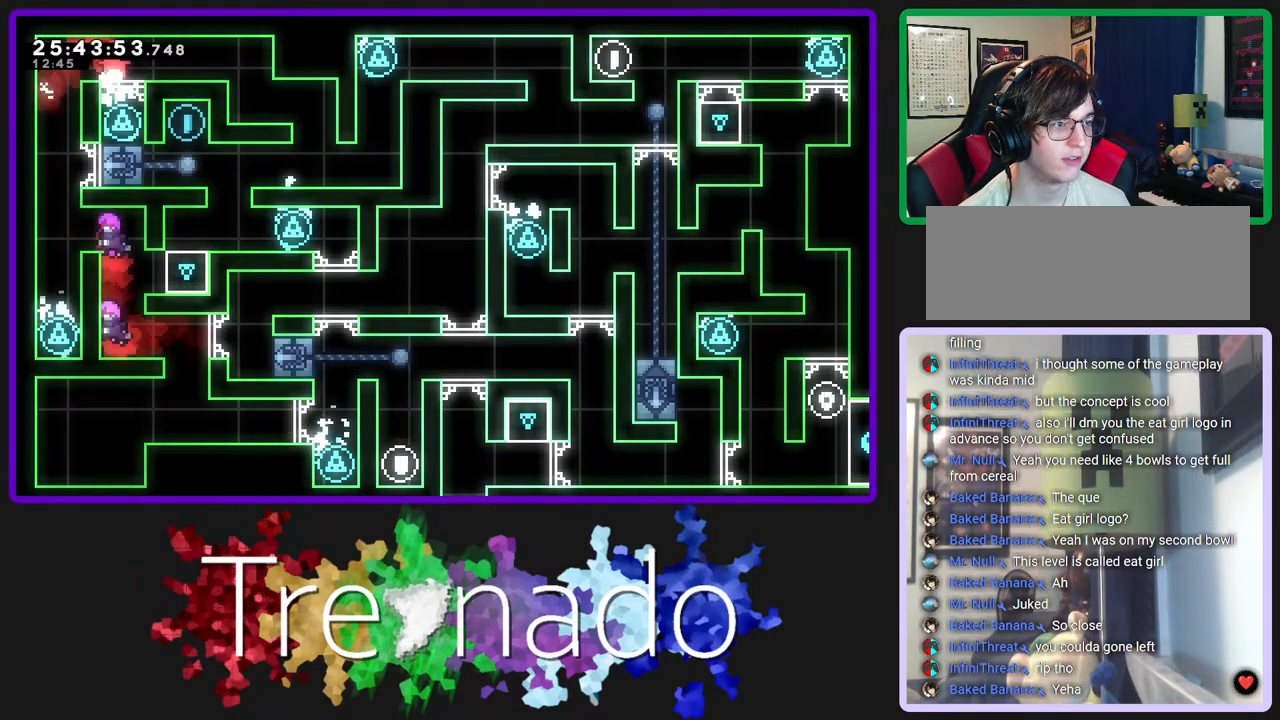
{"buttons": [], "left_stick": "center", "right_stick": "center", "events": []}
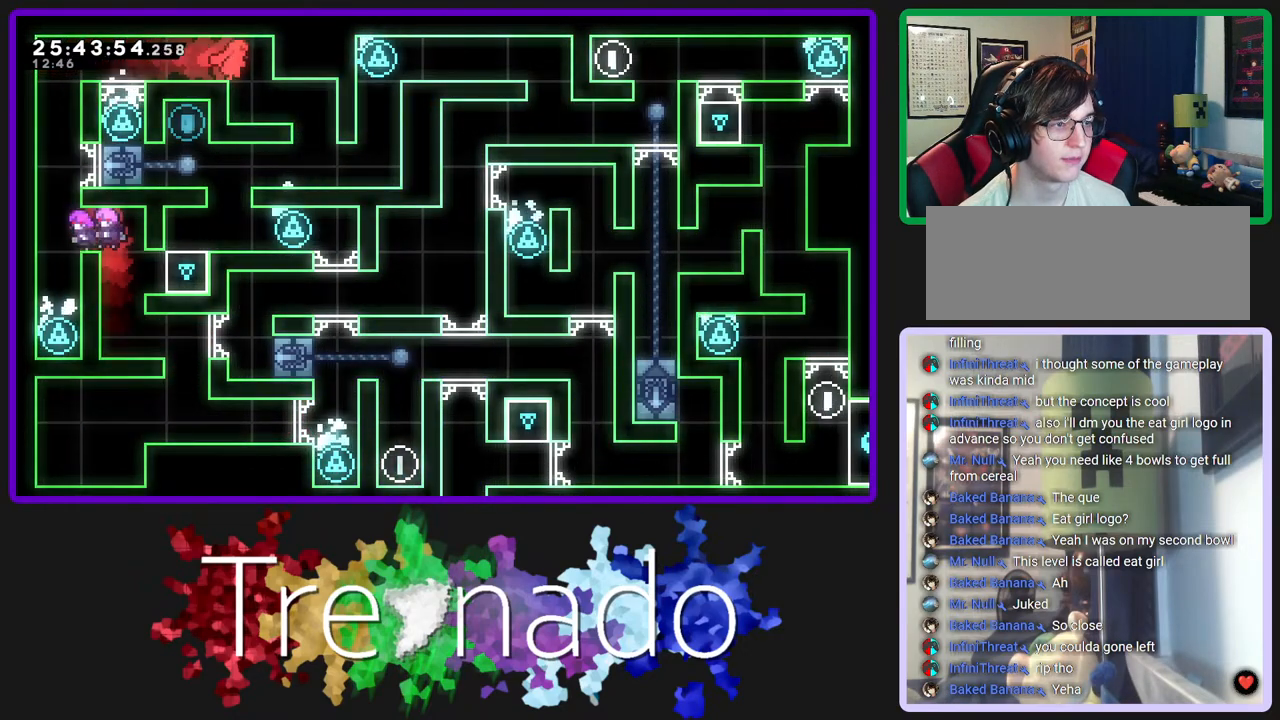
{"buttons": [], "left_stick": "center", "right_stick": "center", "events": []}
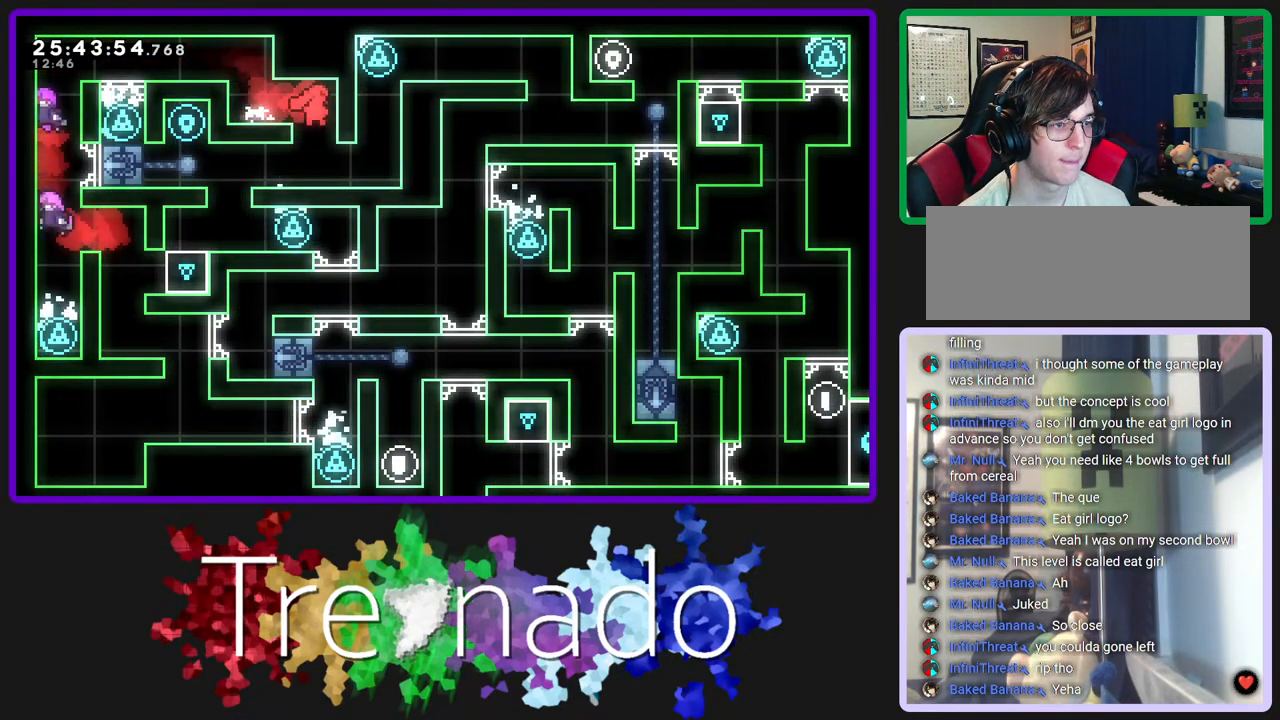
{"buttons": [], "left_stick": "center", "right_stick": "center", "events": [[200, "L2", "down"], [383, "L2", "up"]]}
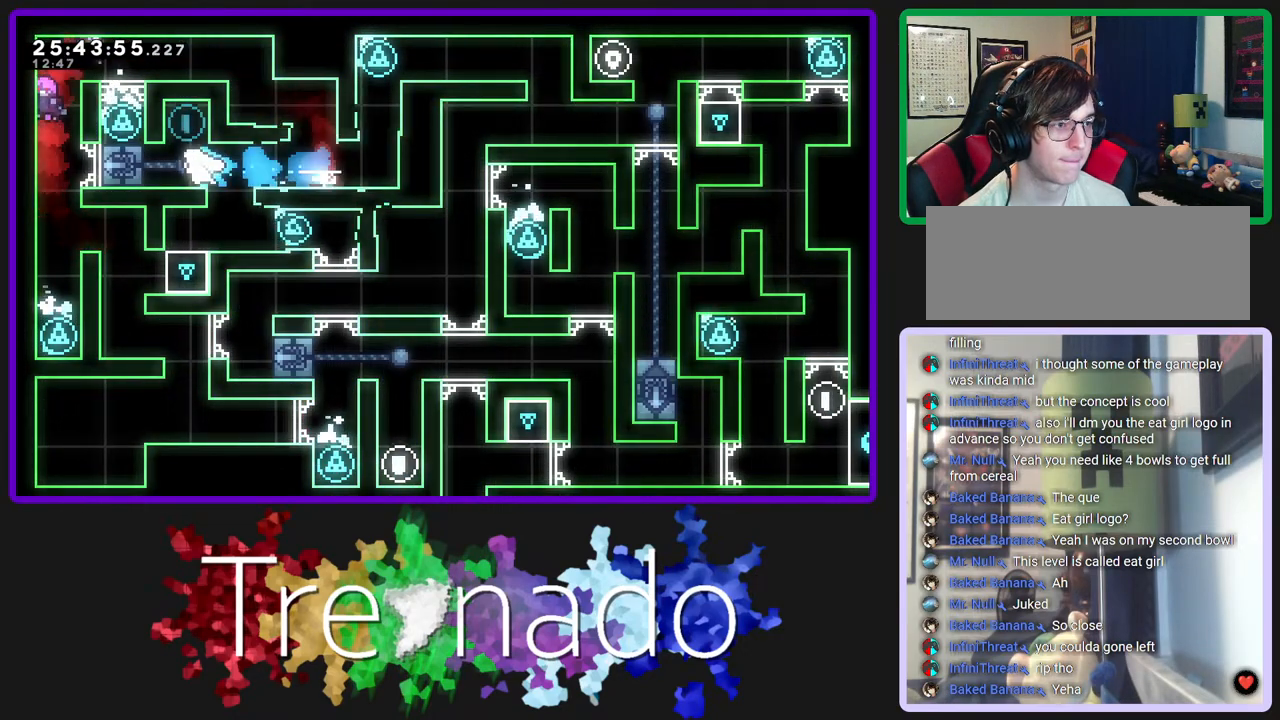
{"buttons": [], "left_stick": "center", "right_stick": "center", "events": [[417, "A", "down"], [483, "A", "up"]]}
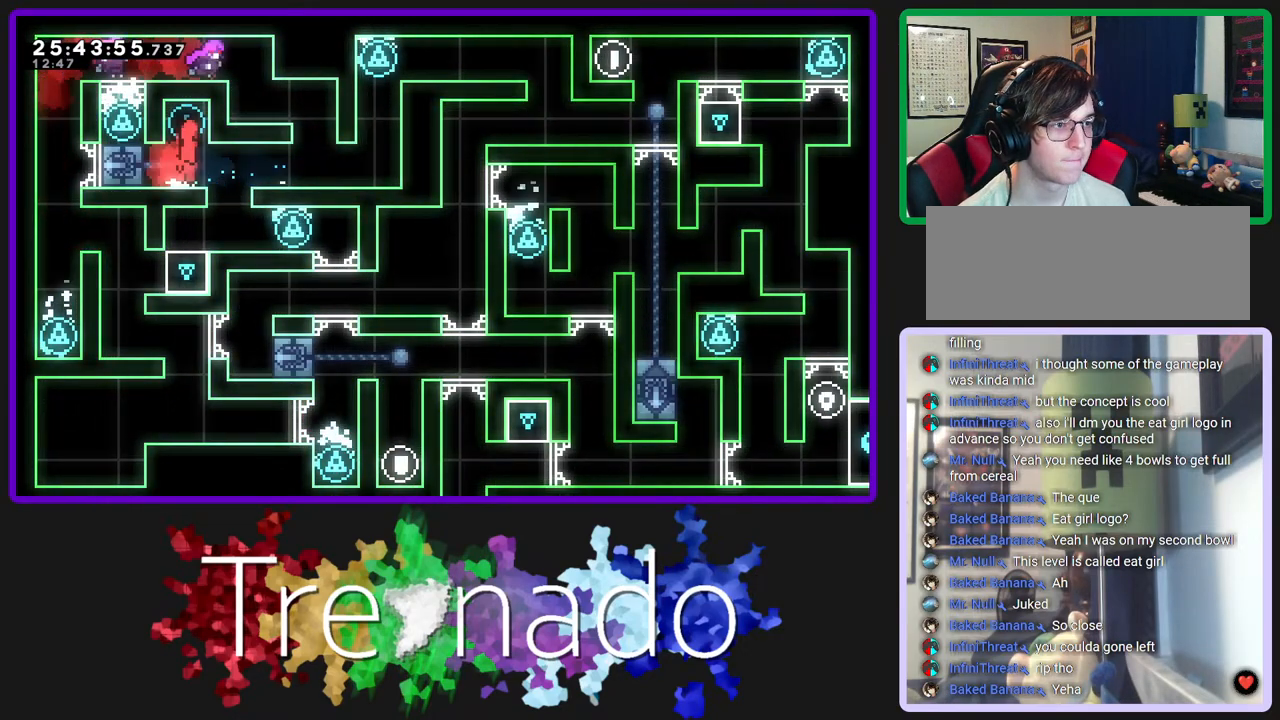
{"buttons": [], "left_stick": "center", "right_stick": "center", "events": []}
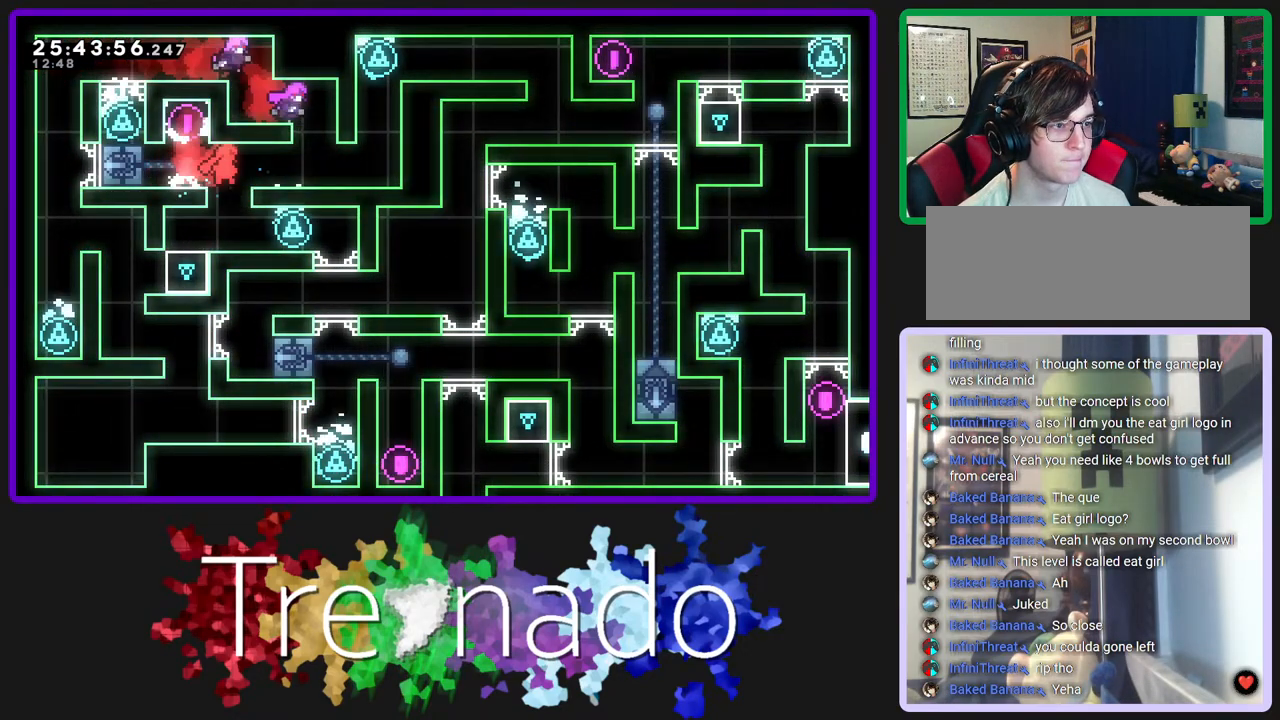
{"buttons": [], "left_stick": "center", "right_stick": "center", "events": []}
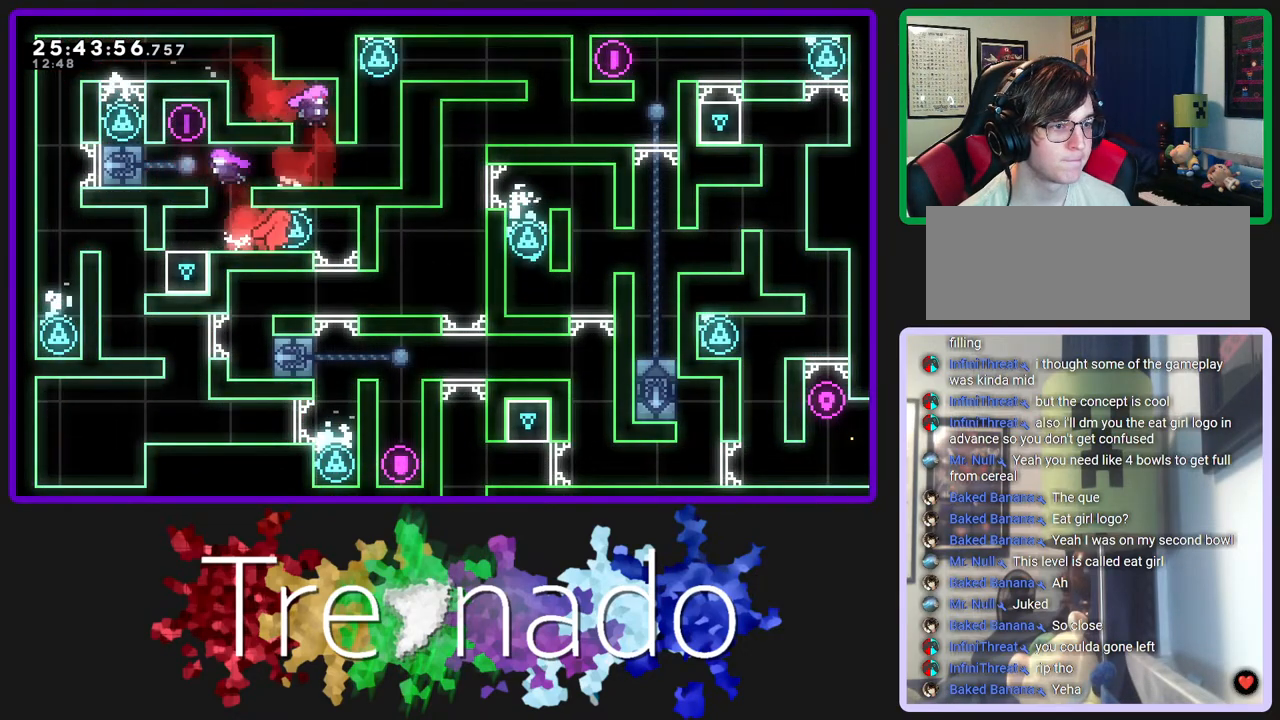
{"buttons": [], "left_stick": "center", "right_stick": "center", "events": []}
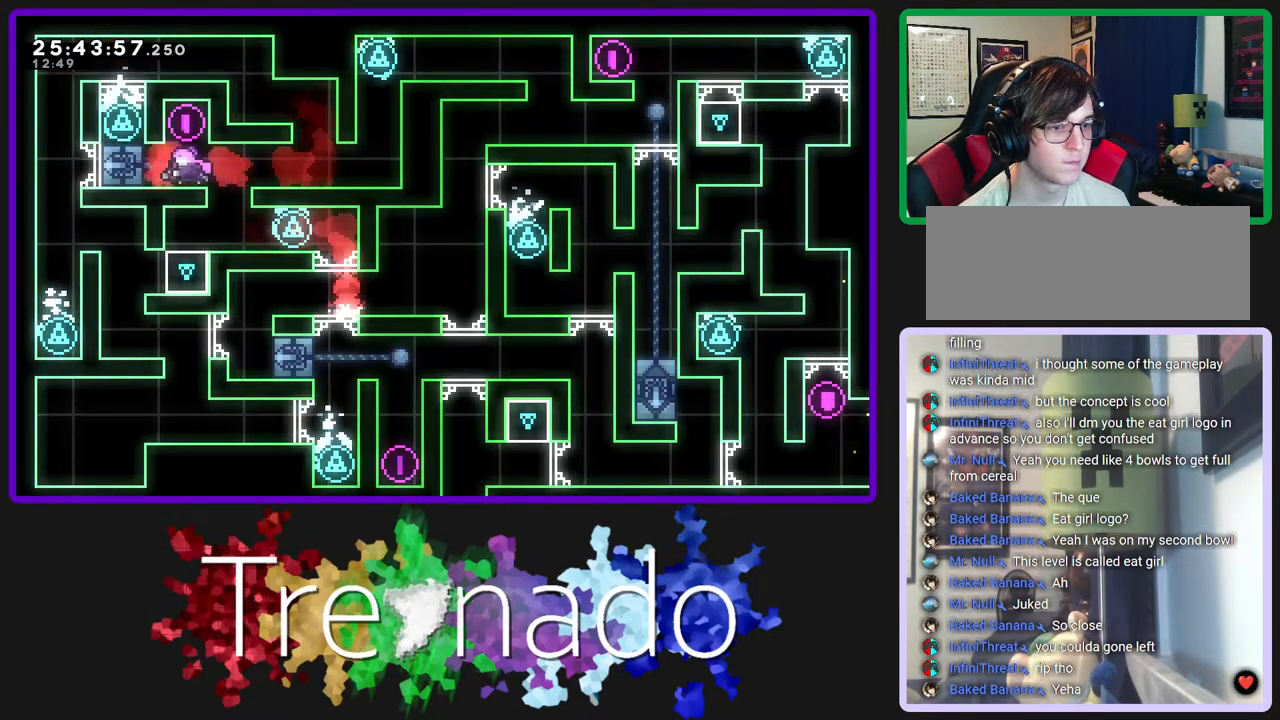
{"buttons": ["A", "R2"], "left_stick": "center", "right_stick": "center", "events": [[317, "A", "down"], [467, "R2", "down"]]}
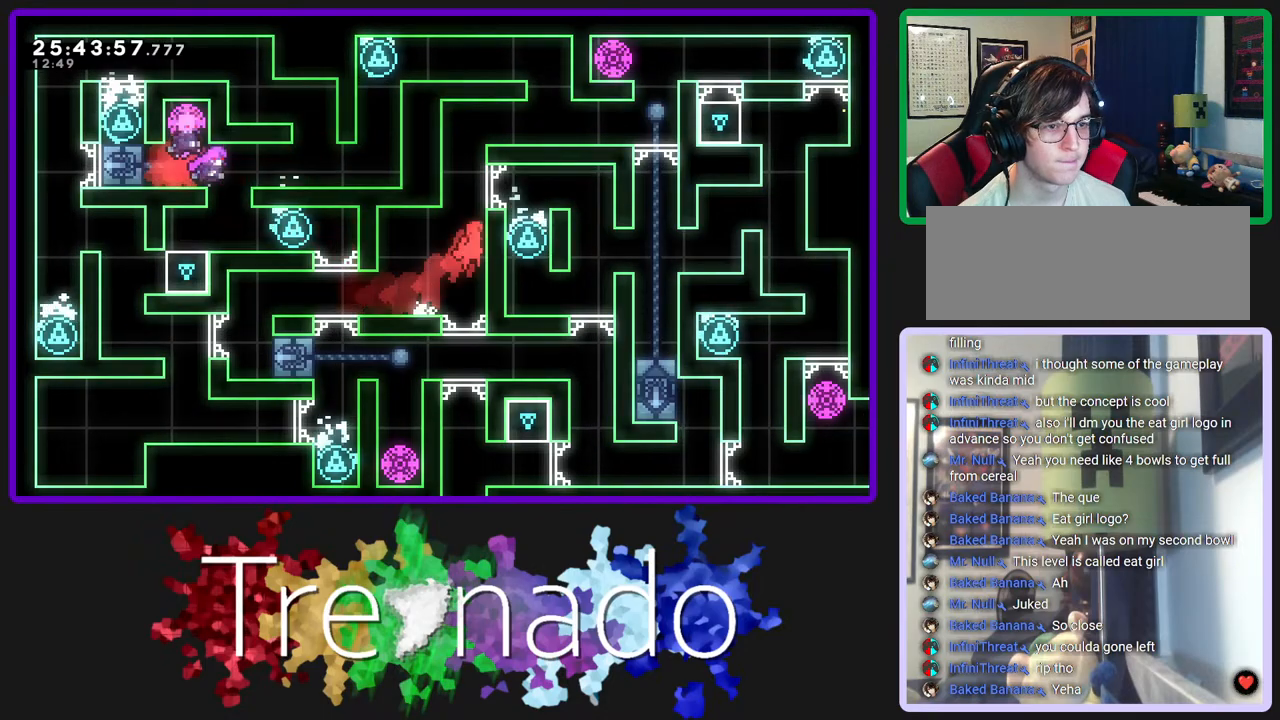
{"buttons": [], "left_stick": "center", "right_stick": "center", "events": [[33, "A", "up"], [50, "R2", "up"]]}
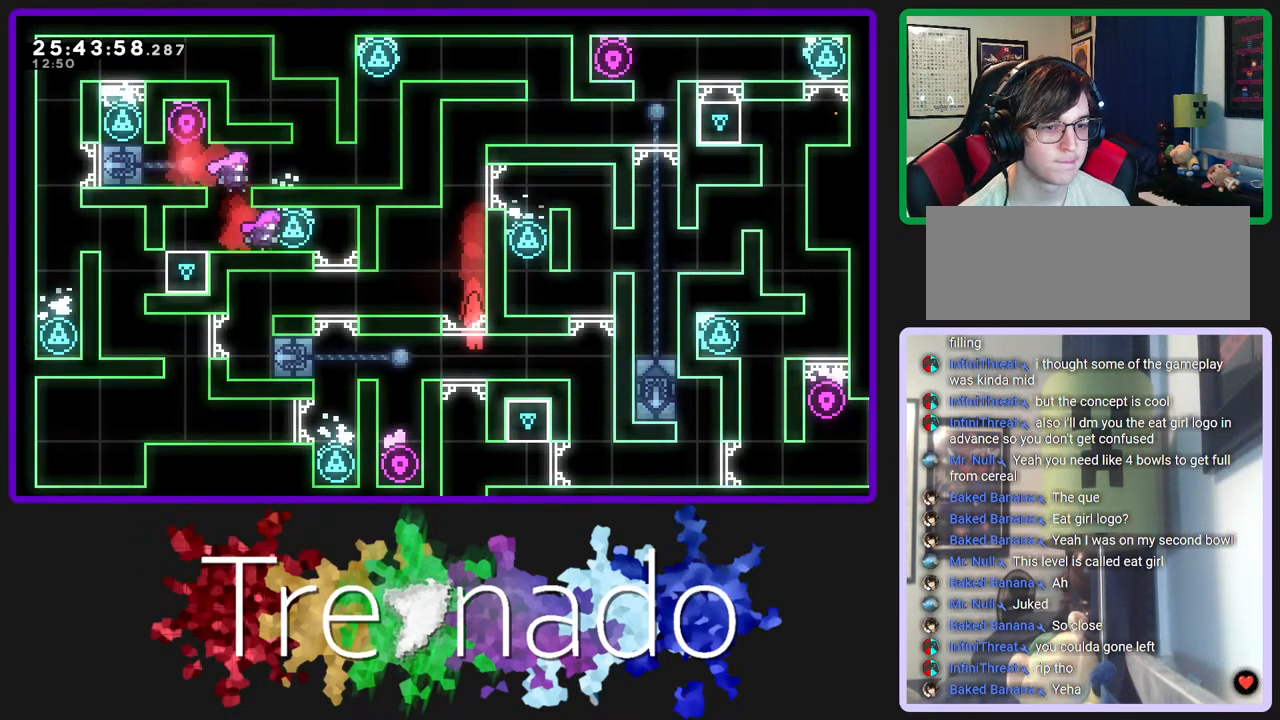
{"buttons": [], "left_stick": "center", "right_stick": "center", "events": []}
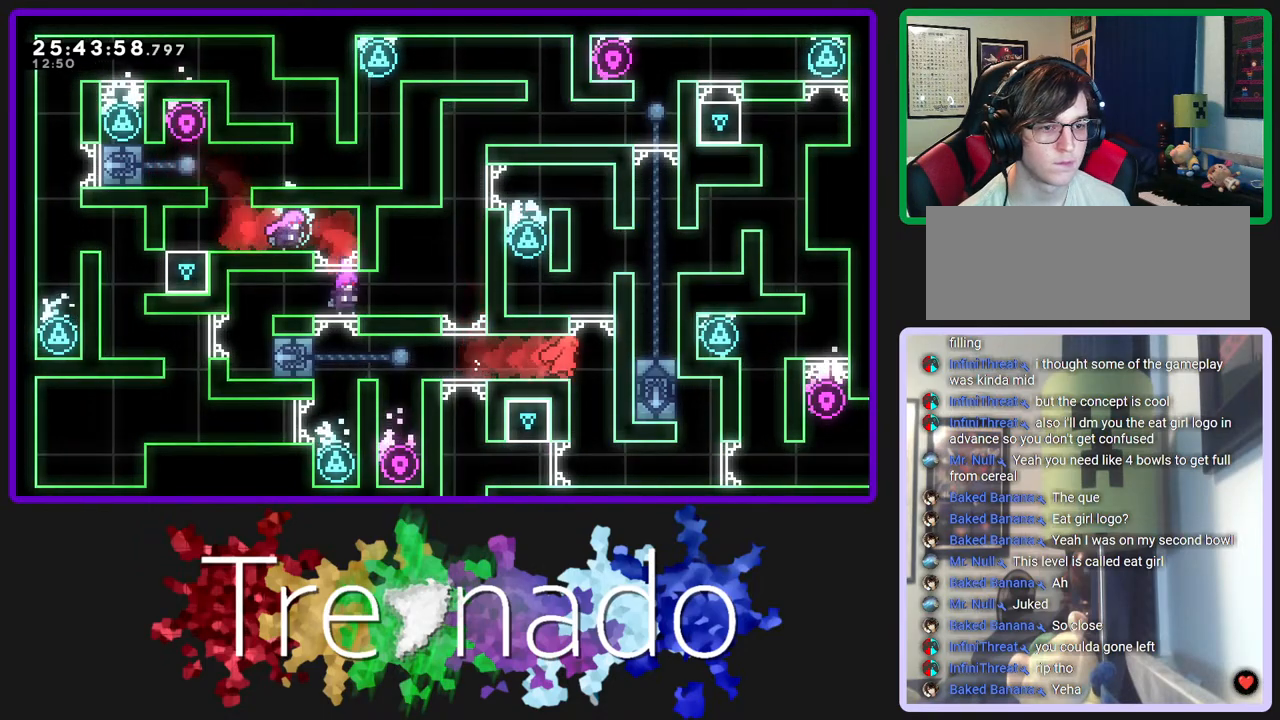
{"buttons": ["A"], "left_stick": "center", "right_stick": "center", "events": [[33, "A", "down"], [233, "A", "up"], [500, "A", "down"]]}
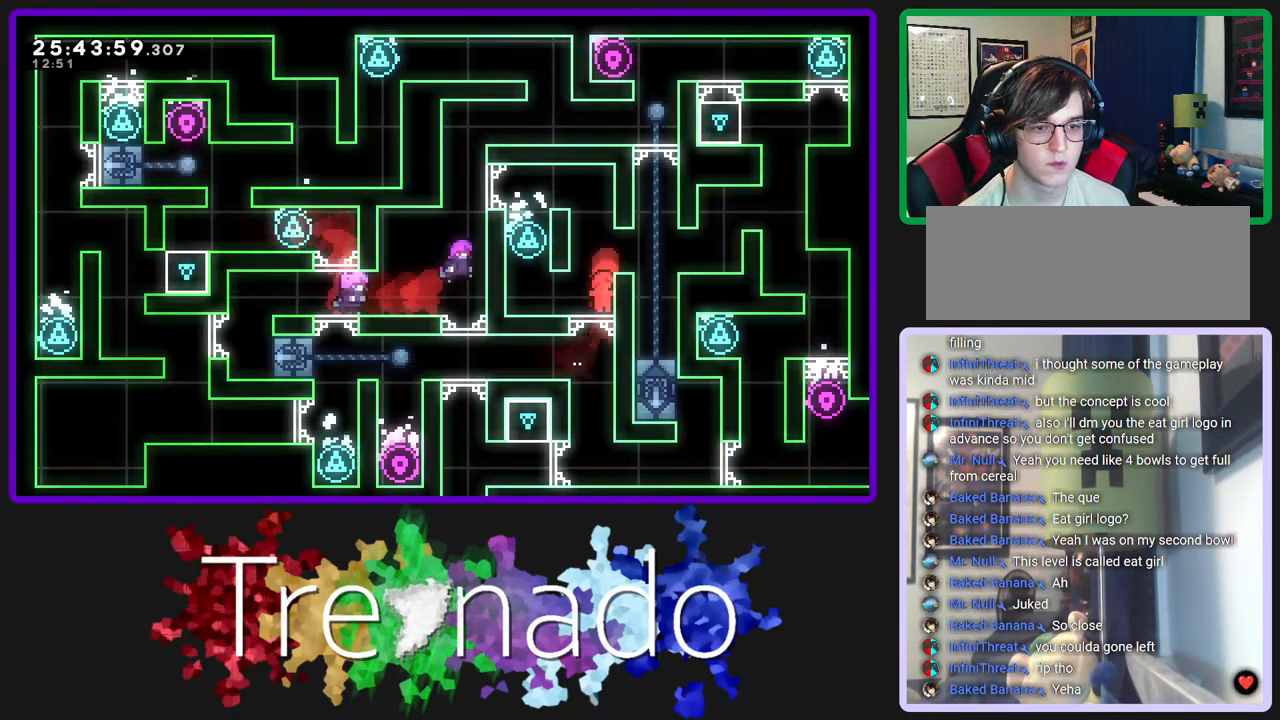
{"buttons": ["L2"], "left_stick": "center", "right_stick": "center", "events": [[150, "A", "up"], [417, "L2", "down"]]}
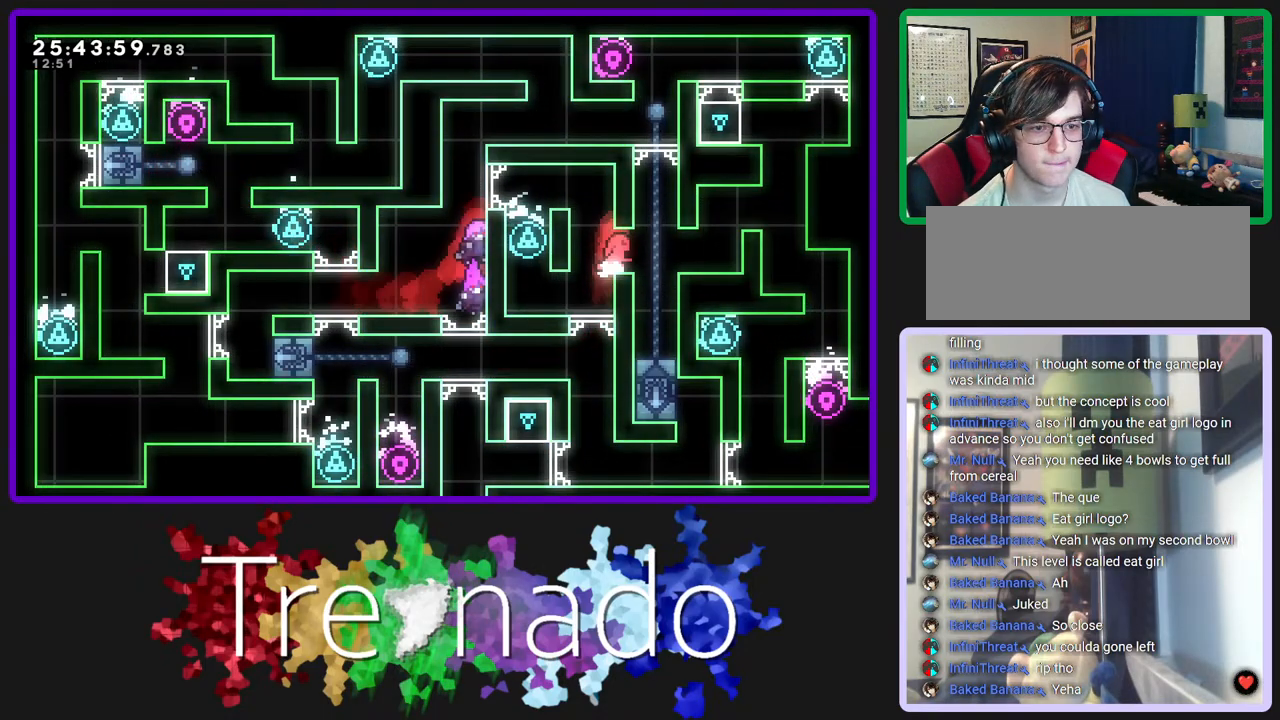
{"buttons": [], "left_stick": "center", "right_stick": "center", "events": [[67, "L2", "up"], [267, "A", "down"], [500, "A", "up"]]}
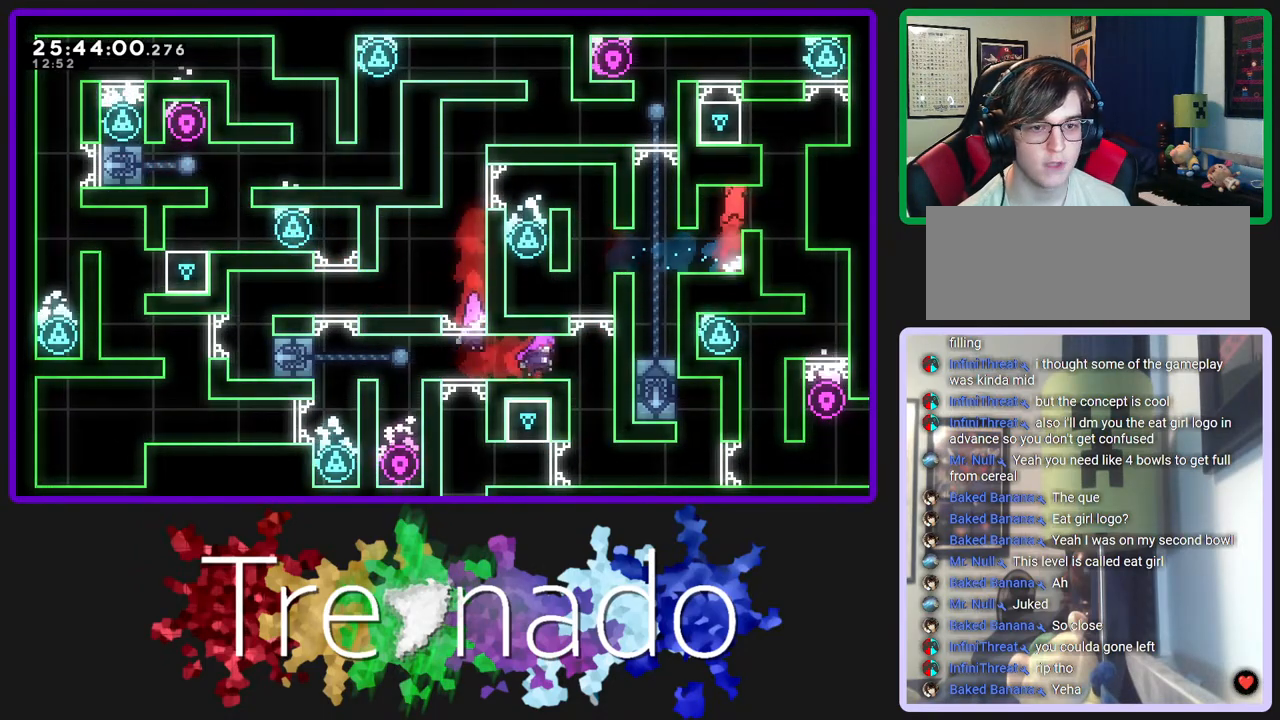
{"buttons": [], "left_stick": "center", "right_stick": "center", "events": []}
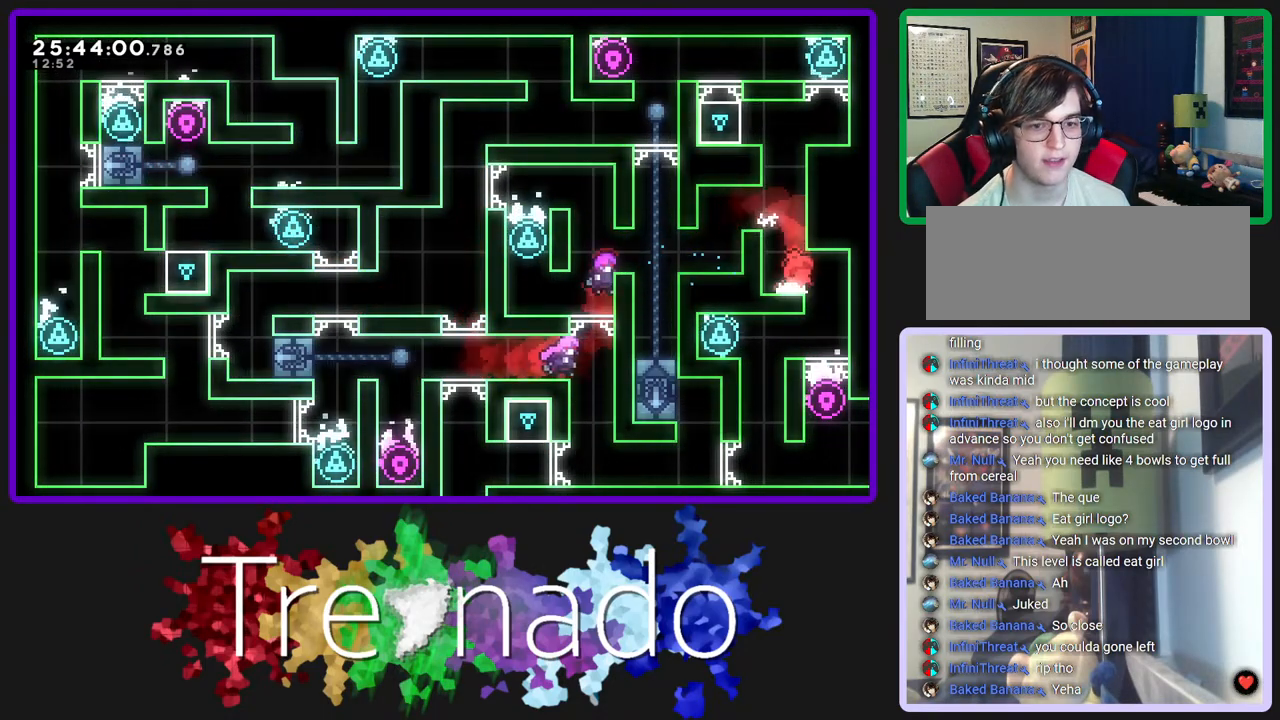
{"buttons": [], "left_stick": "center", "right_stick": "center", "events": []}
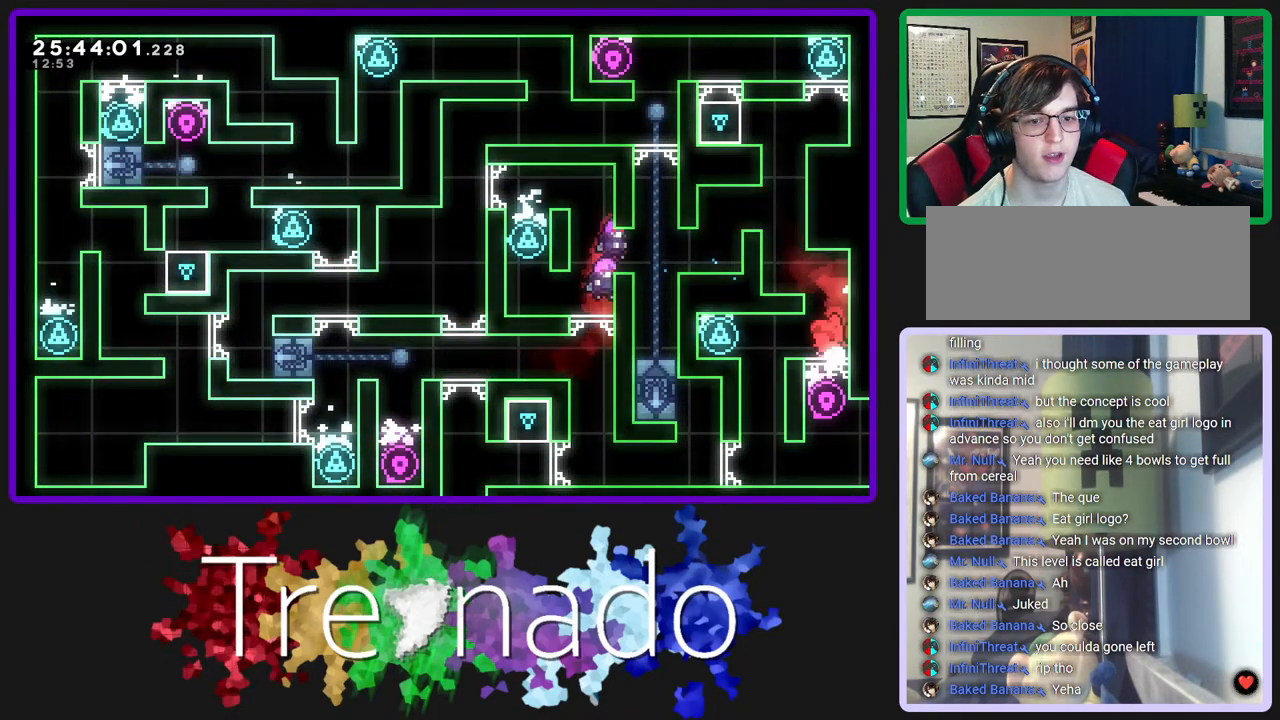
{"buttons": [], "left_stick": "center", "right_stick": "center", "events": []}
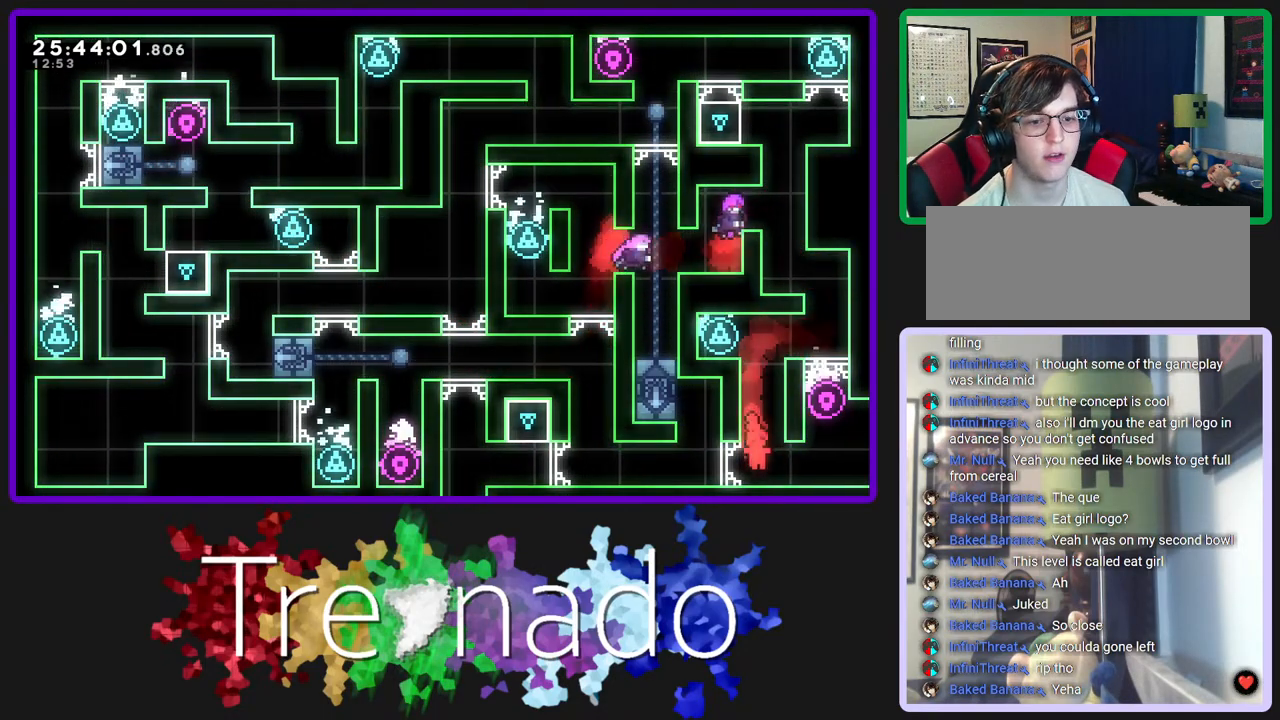
{"buttons": [], "left_stick": "center", "right_stick": "center", "events": [[50, "L2", "down"], [150, "L2", "up"]]}
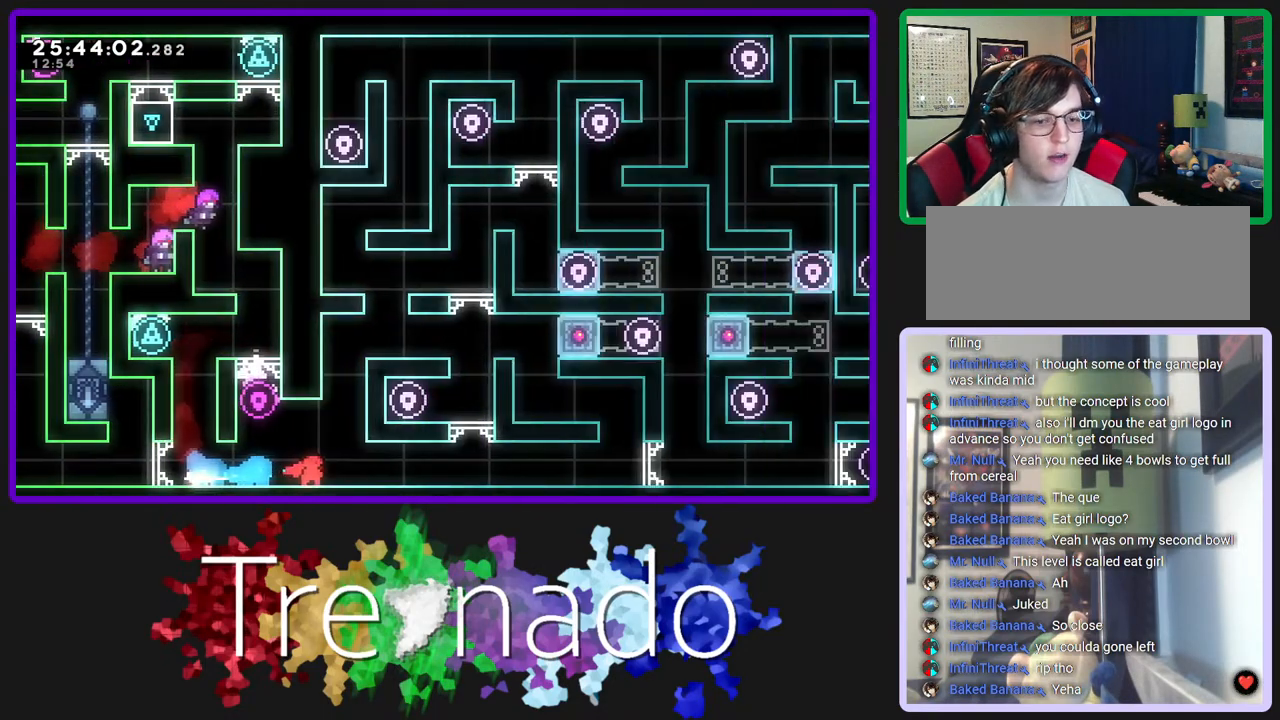
{"buttons": [], "left_stick": "center", "right_stick": "center", "events": []}